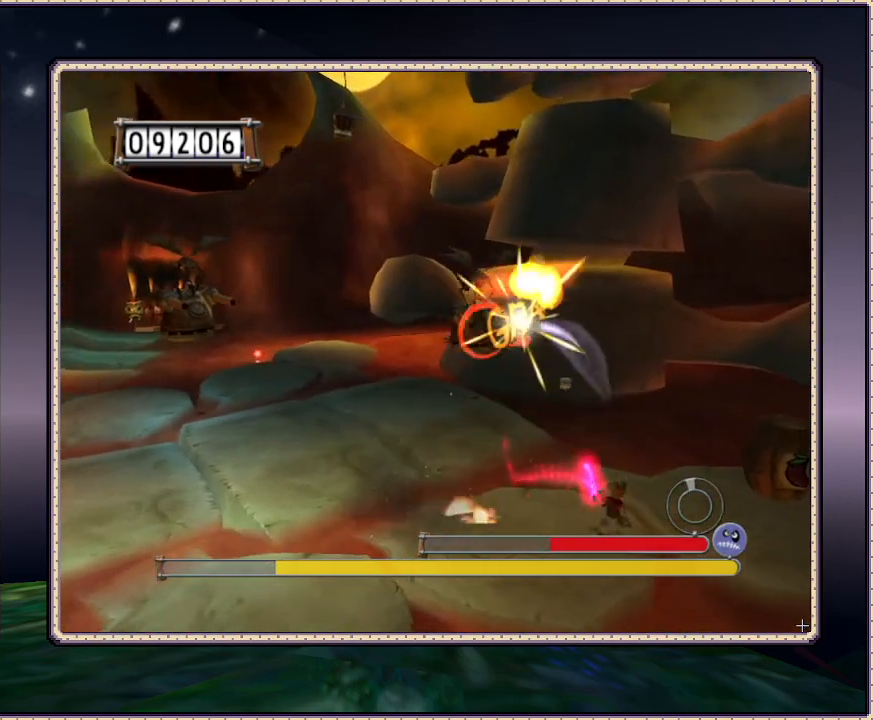
Gameplay with a controller (PlayStation layout); each line is a JSON object with the inputs held at the frame after it (dt_ms = milliseconds from this image to that frame). "events" lists button and stick changes between this image and that frame as [ms after this image, input, new state], when the widget could be followed in between. Not read: HOME L3 R3.
{"dt_ms": 500, "buttons": ["SQUARE", "L1", "DPAD_LEFT"], "events": [[33, "DPAD_LEFT", "down"], [33, "SQUARE", "down"]]}
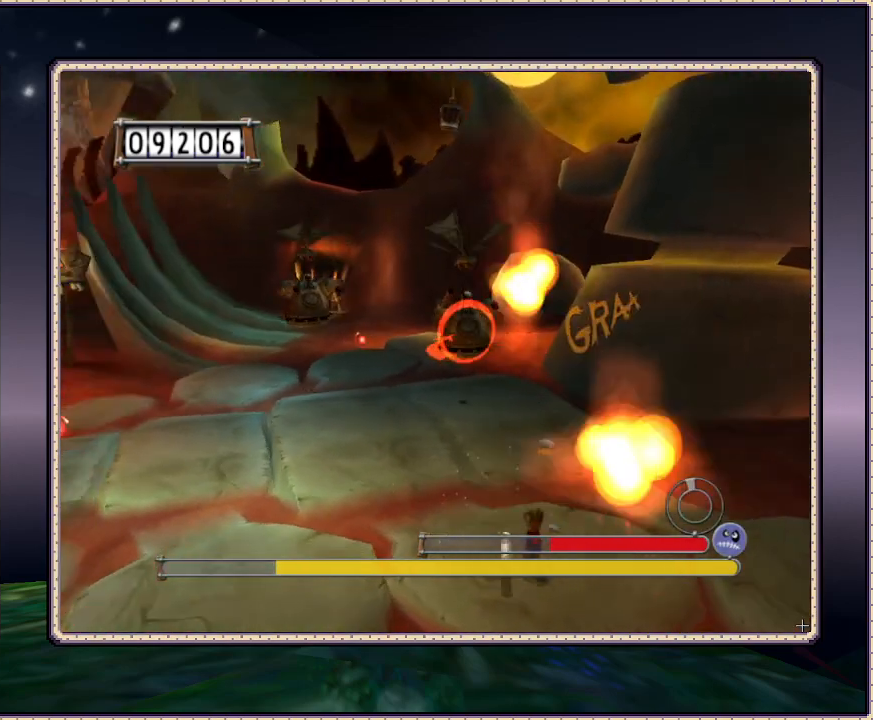
{"dt_ms": 500, "buttons": ["SQUARE", "L1", "DPAD_LEFT"], "events": []}
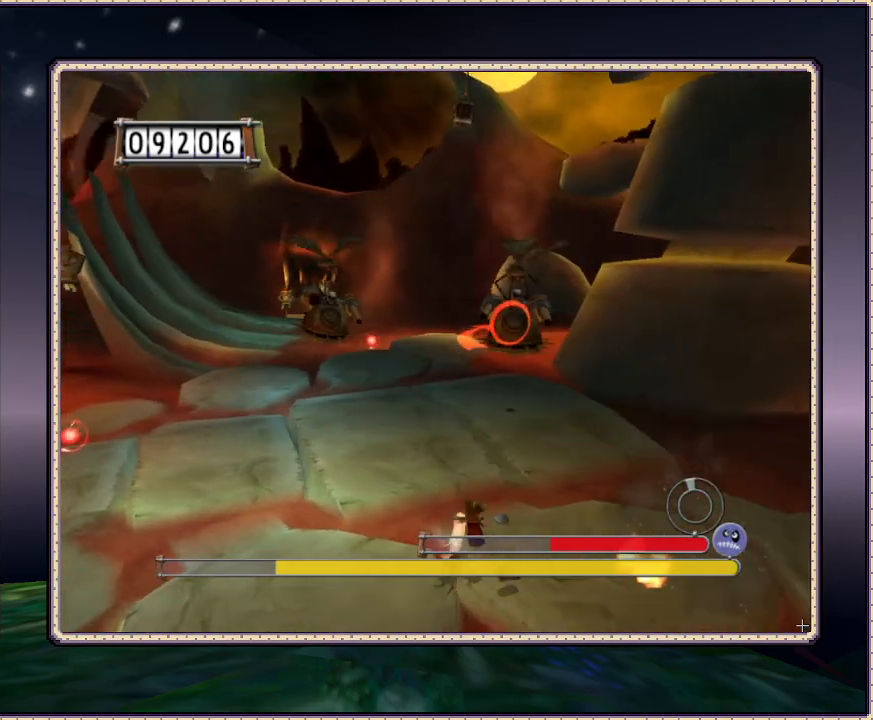
{"dt_ms": 500, "buttons": ["SQUARE", "L1", "DPAD_RIGHT"], "events": [[350, "DPAD_LEFT", "up"], [350, "DPAD_UP", "down"], [400, "DPAD_RIGHT", "down"], [400, "DPAD_UP", "up"]]}
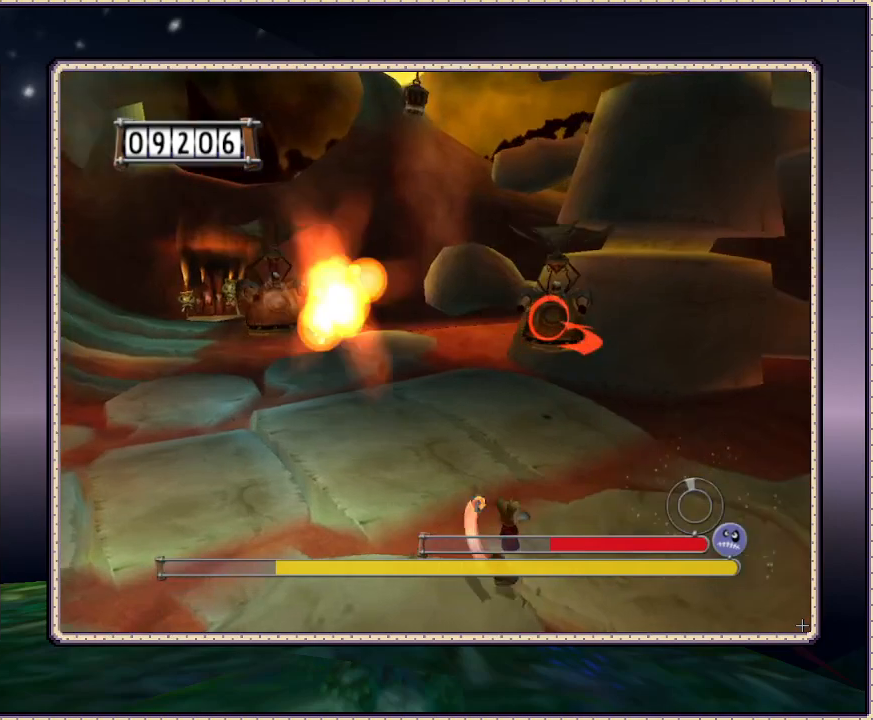
{"dt_ms": 500, "buttons": ["SQUARE", "L1", "DPAD_RIGHT"], "events": []}
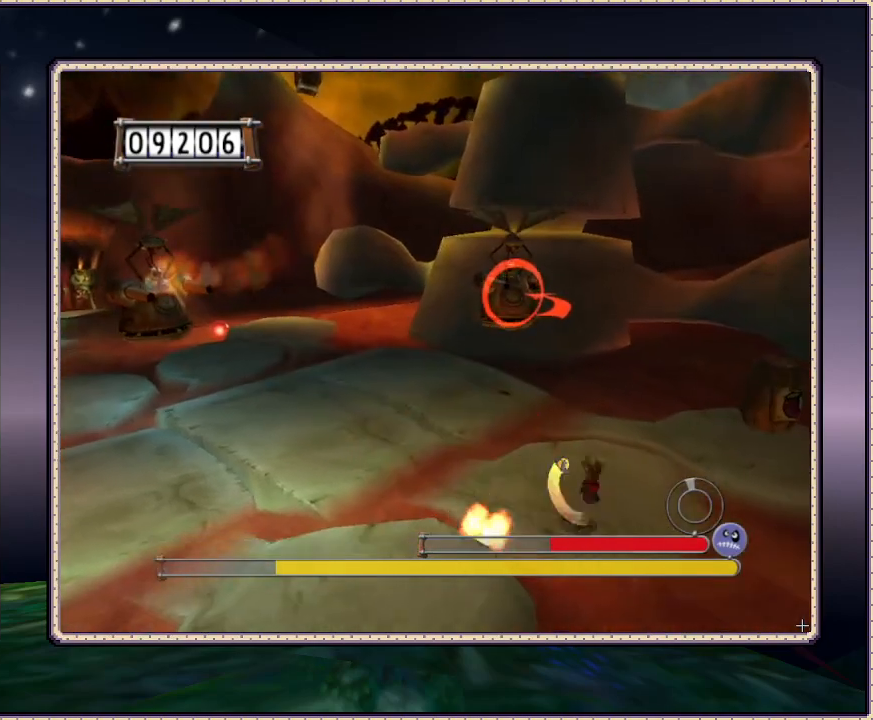
{"dt_ms": 500, "buttons": ["SQUARE", "L1", "DPAD_UP", "DPAD_RIGHT"], "events": [[150, "DPAD_UP", "down"]]}
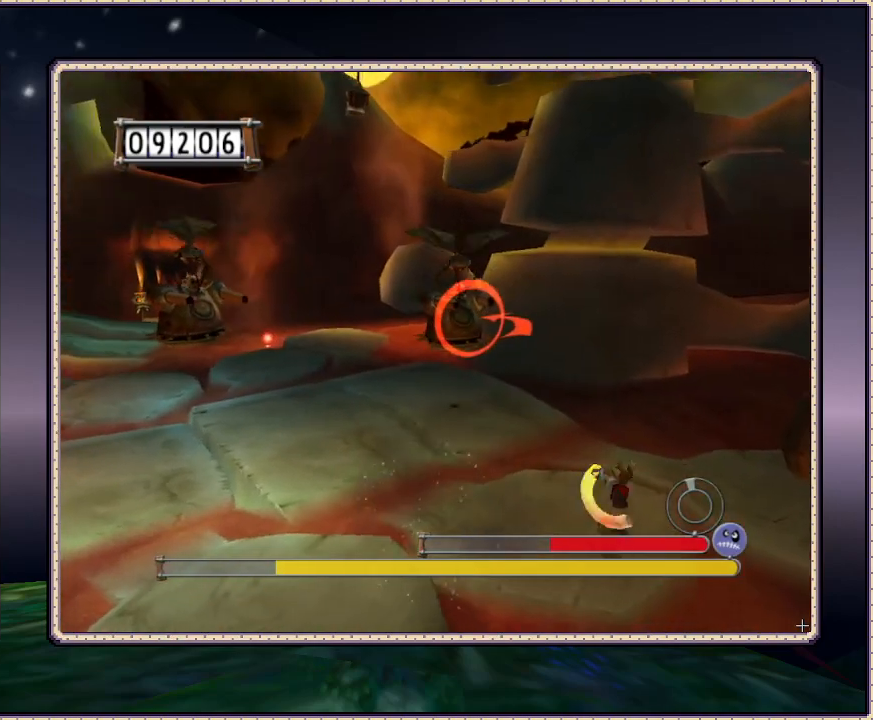
{"dt_ms": 500, "buttons": ["SQUARE", "L1", "DPAD_LEFT"], "events": [[250, "DPAD_RIGHT", "up"], [283, "DPAD_LEFT", "down"], [333, "DPAD_UP", "up"]]}
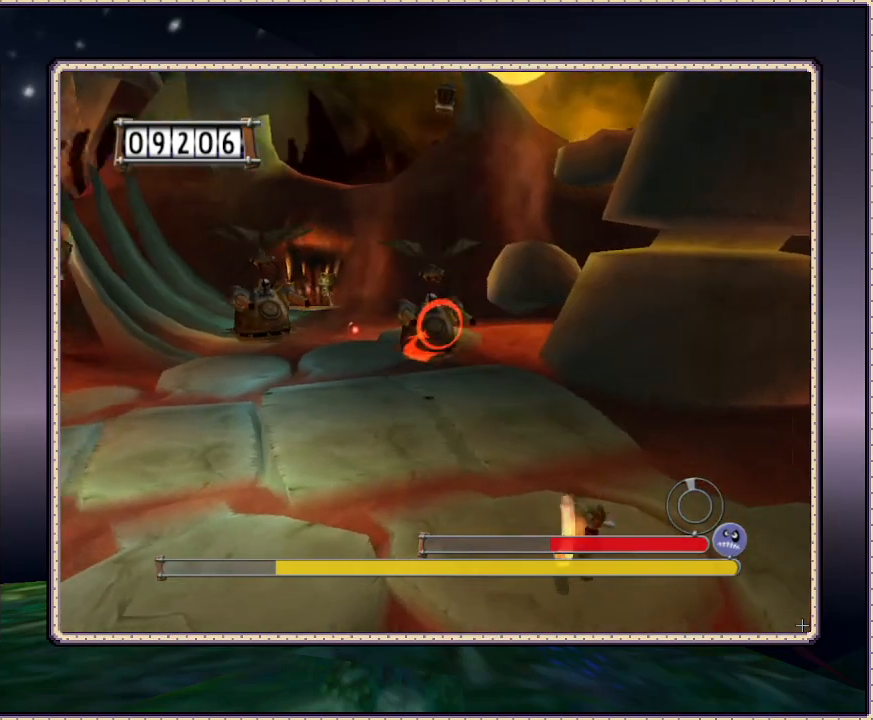
{"dt_ms": 500, "buttons": ["L1", "DPAD_UP"], "events": [[33, "SQUARE", "up"], [183, "SQUARE", "down"], [217, "DPAD_UP", "down"], [300, "SQUARE", "up"], [317, "SQUARE", "down"], [400, "DPAD_LEFT", "up"], [400, "SQUARE", "up"]]}
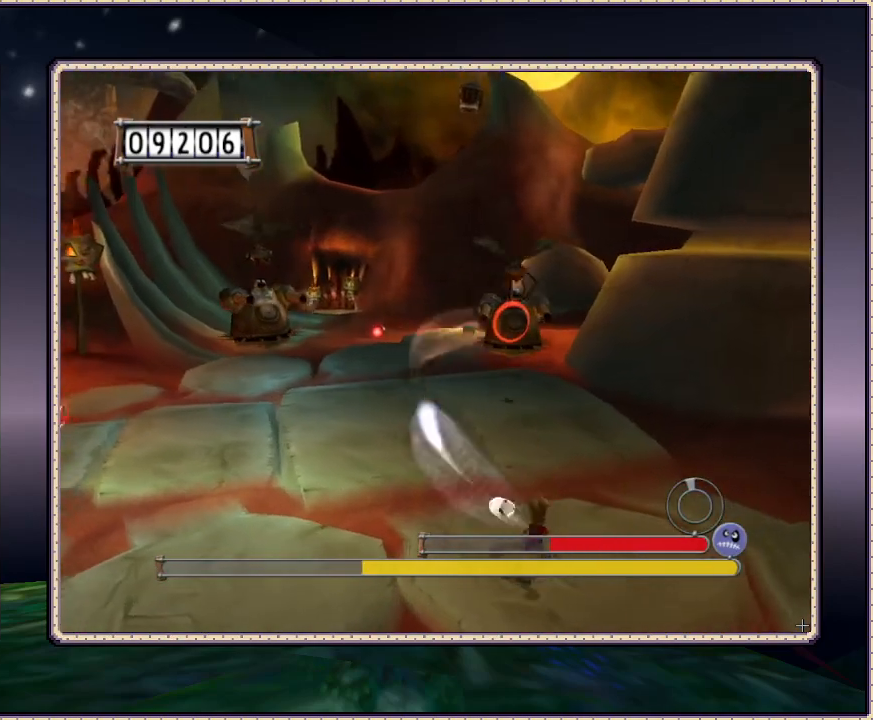
{"dt_ms": 500, "buttons": ["L1", "DPAD_RIGHT"], "events": [[17, "SQUARE", "down"], [67, "SQUARE", "up"], [100, "DPAD_RIGHT", "down"], [100, "DPAD_UP", "up"], [133, "SQUARE", "down"], [183, "SQUARE", "up"], [267, "SQUARE", "down"], [333, "SQUARE", "up"], [433, "SQUARE", "down"], [500, "SQUARE", "up"]]}
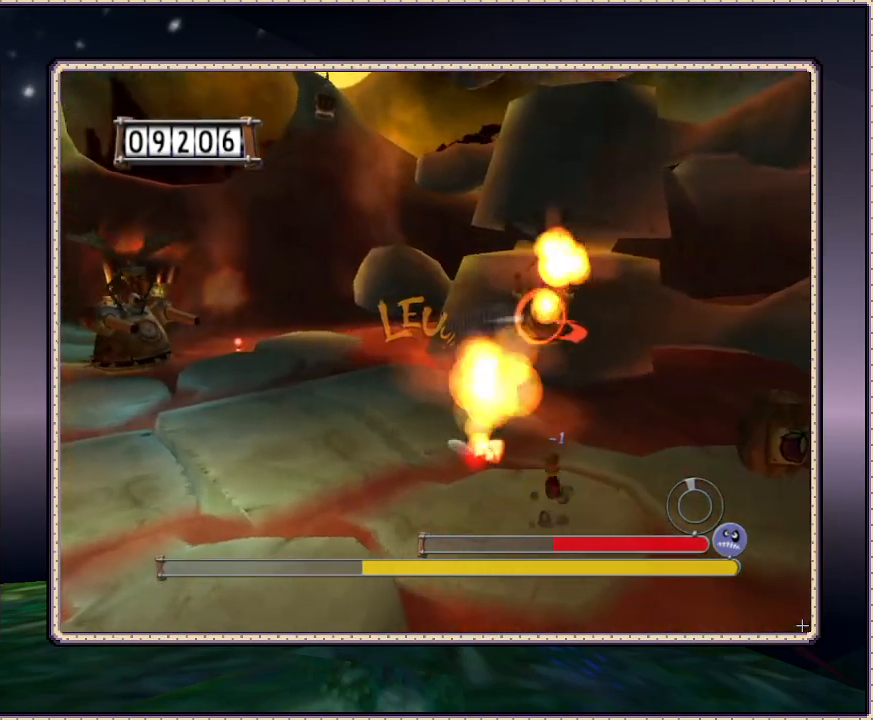
{"dt_ms": 500, "buttons": ["L1", "DPAD_UP", "DPAD_RIGHT"], "events": [[50, "SQUARE", "down"], [150, "SQUARE", "up"], [233, "SQUARE", "down"], [300, "DPAD_UP", "down"], [300, "SQUARE", "up"], [350, "SQUARE", "down"], [433, "SQUARE", "up"]]}
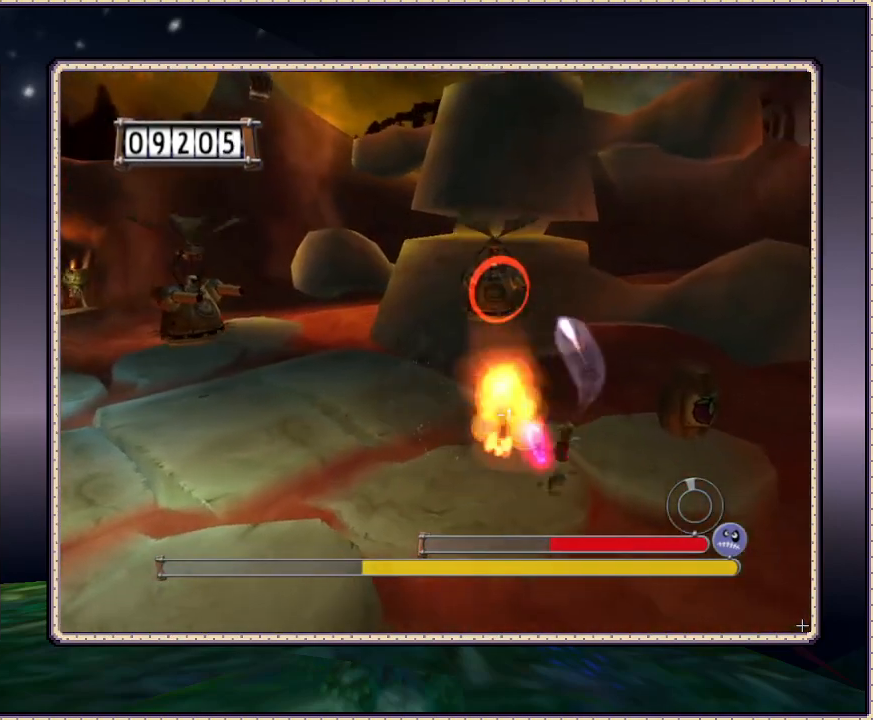
{"dt_ms": 500, "buttons": ["SQUARE", "L1", "DPAD_LEFT"], "events": [[33, "DPAD_RIGHT", "up"], [33, "SQUARE", "down"], [67, "SQUARE", "up"], [133, "SQUARE", "down"], [233, "DPAD_RIGHT", "down"], [233, "DPAD_UP", "up"], [233, "SQUARE", "up"], [283, "DPAD_RIGHT", "up"], [350, "DPAD_LEFT", "down"], [350, "SQUARE", "down"]]}
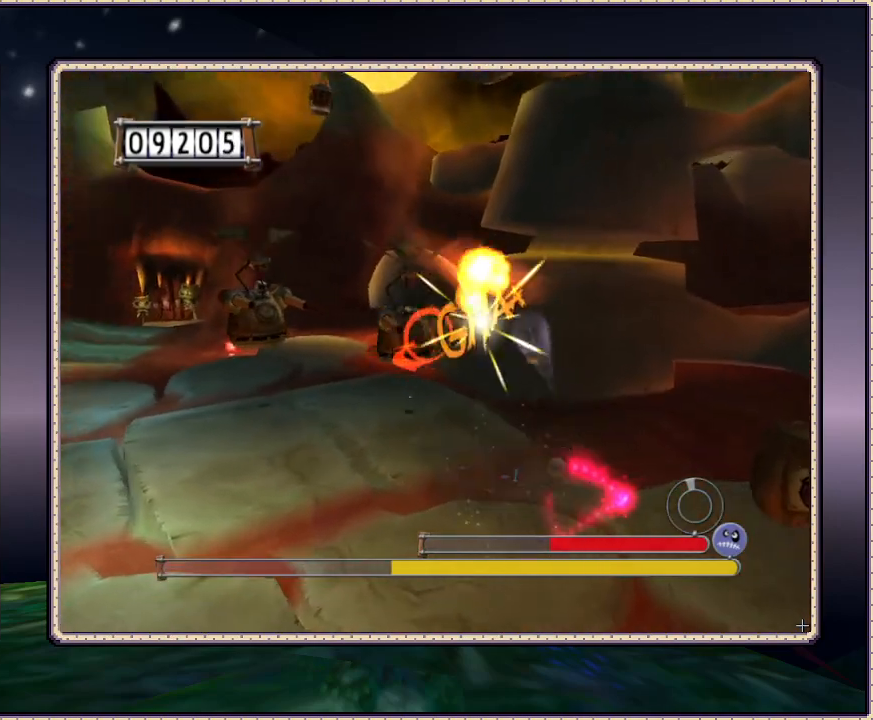
{"dt_ms": 500, "buttons": ["SQUARE", "L1", "DPAD_LEFT"], "events": [[17, "SQUARE", "up"], [133, "SQUARE", "down"], [183, "SQUARE", "up"], [283, "SQUARE", "down"], [333, "SQUARE", "up"], [433, "SQUARE", "down"]]}
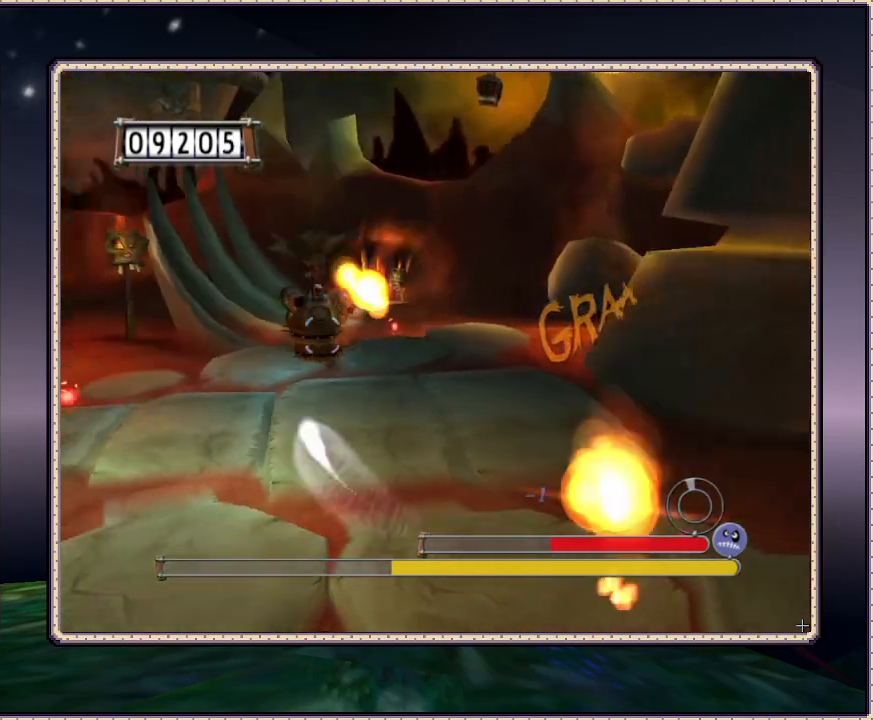
{"dt_ms": 500, "buttons": ["SQUARE", "L1", "DPAD_UP", "DPAD_LEFT"], "events": [[17, "SQUARE", "up"], [117, "DPAD_UP", "down"], [117, "SQUARE", "down"], [367, "SQUARE", "up"], [433, "SQUARE", "down"]]}
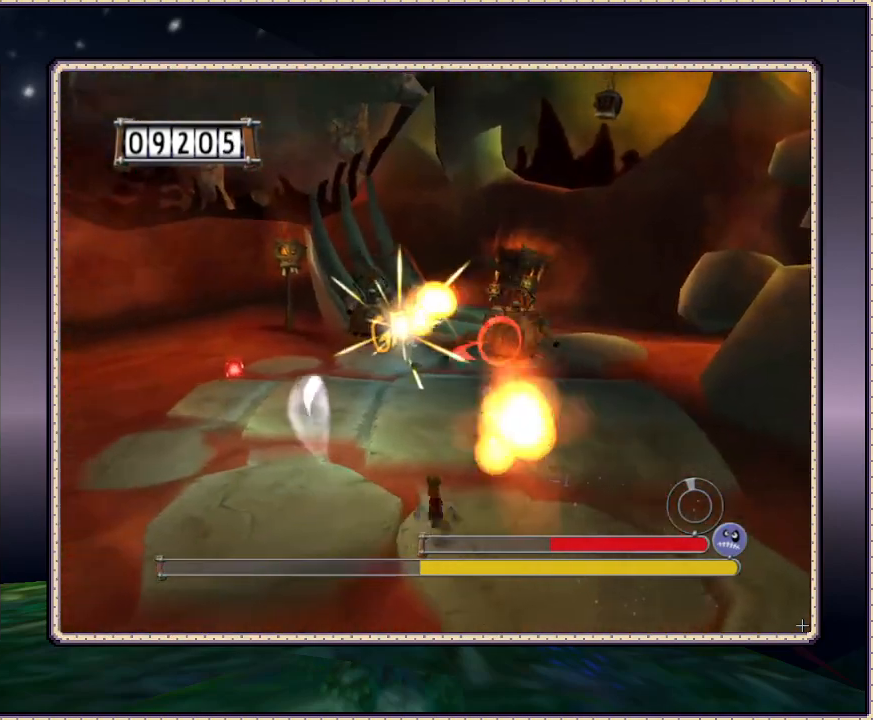
{"dt_ms": 500, "buttons": ["L1", "DPAD_RIGHT"], "events": [[17, "SQUARE", "up"], [133, "SQUARE", "down"], [217, "SQUARE", "up"], [300, "SQUARE", "down"], [350, "DPAD_LEFT", "up"], [350, "SQUARE", "up"], [417, "DPAD_RIGHT", "down"], [417, "DPAD_UP", "up"]]}
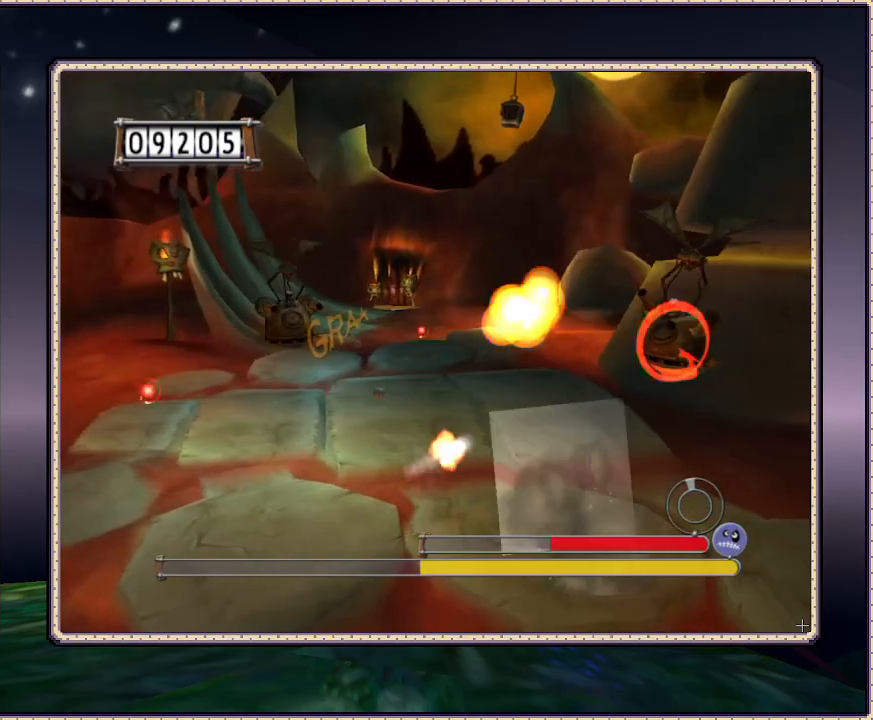
{"dt_ms": 500, "buttons": ["SQUARE", "L1", "DPAD_RIGHT"], "events": [[150, "CIRCLE", "down"], [217, "SQUARE", "down"], [317, "CIRCLE", "up"], [333, "SQUARE", "up"], [483, "SQUARE", "down"]]}
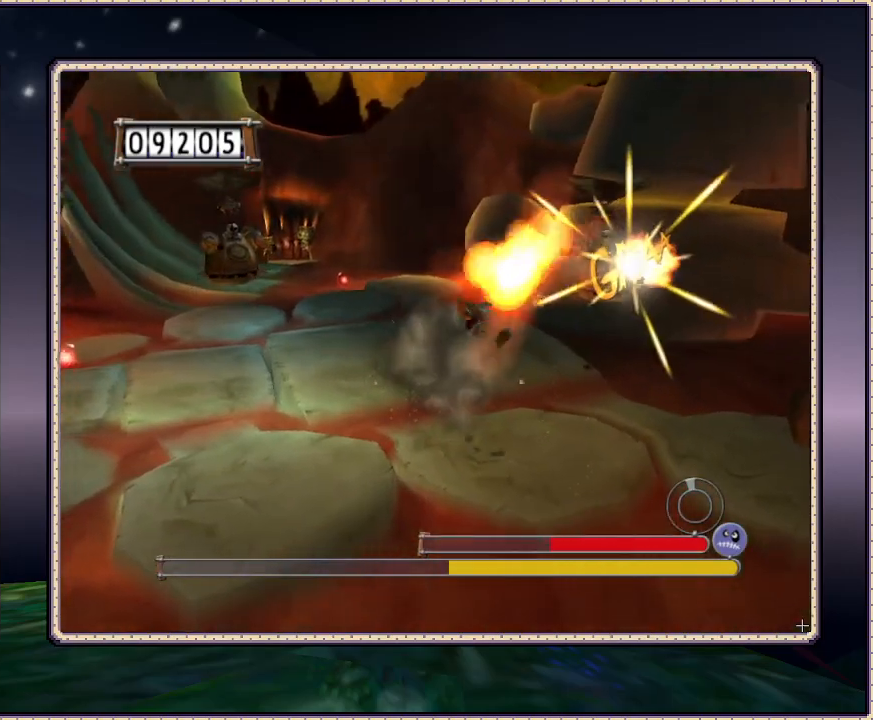
{"dt_ms": 500, "buttons": ["L1", "DPAD_RIGHT"], "events": [[33, "SQUARE", "up"], [83, "SQUARE", "down"], [117, "DPAD_UP", "down"], [167, "SQUARE", "up"], [267, "SQUARE", "down"], [317, "SQUARE", "up"], [367, "DPAD_UP", "up"], [417, "SQUARE", "down"], [483, "SQUARE", "up"]]}
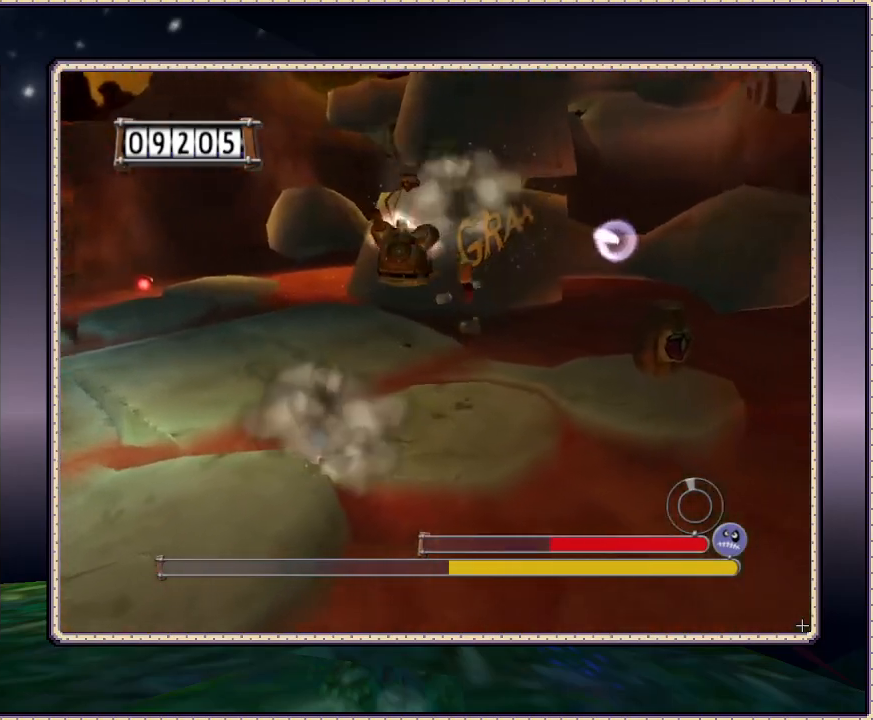
{"dt_ms": 500, "buttons": ["SQUARE", "L1", "DPAD_UP", "DPAD_LEFT"], "events": [[33, "SQUARE", "down"], [100, "SQUARE", "up"], [150, "DPAD_RIGHT", "up"], [150, "DPAD_UP", "down"], [217, "SQUARE", "down"], [267, "DPAD_LEFT", "down"], [267, "SQUARE", "up"], [350, "SQUARE", "down"]]}
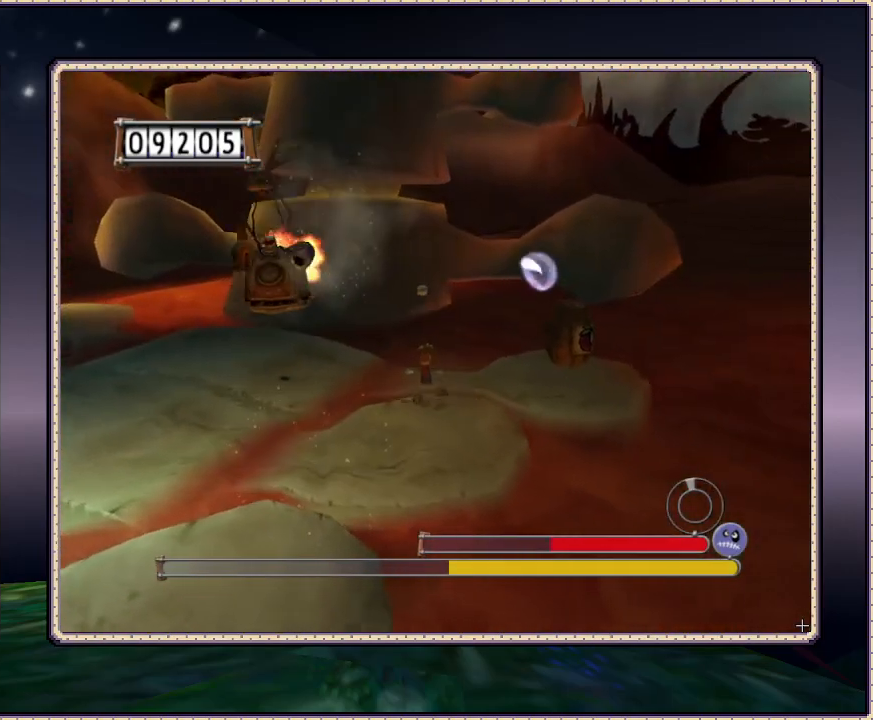
{"dt_ms": 500, "buttons": ["SQUARE", "L1", "DPAD_DOWN", "DPAD_LEFT"], "events": [[17, "DPAD_UP", "up"], [17, "SQUARE", "up"], [50, "SQUARE", "down"], [150, "SQUARE", "up"], [233, "SQUARE", "down"], [317, "SQUARE", "up"], [483, "DPAD_DOWN", "down"], [483, "SQUARE", "down"]]}
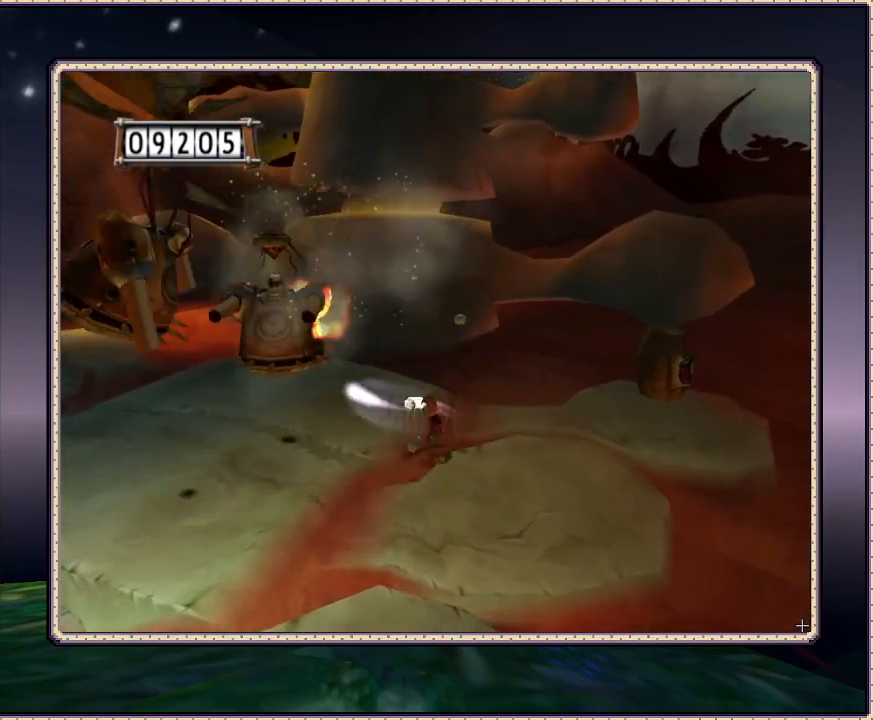
{"dt_ms": 500, "buttons": ["SQUARE", "L1", "DPAD_DOWN", "DPAD_LEFT"], "events": [[50, "SQUARE", "up"], [167, "DPAD_DOWN", "up"], [167, "SQUARE", "down"], [217, "SQUARE", "up"], [317, "SQUARE", "down"], [400, "DPAD_DOWN", "down"], [400, "SQUARE", "up"], [483, "SQUARE", "down"]]}
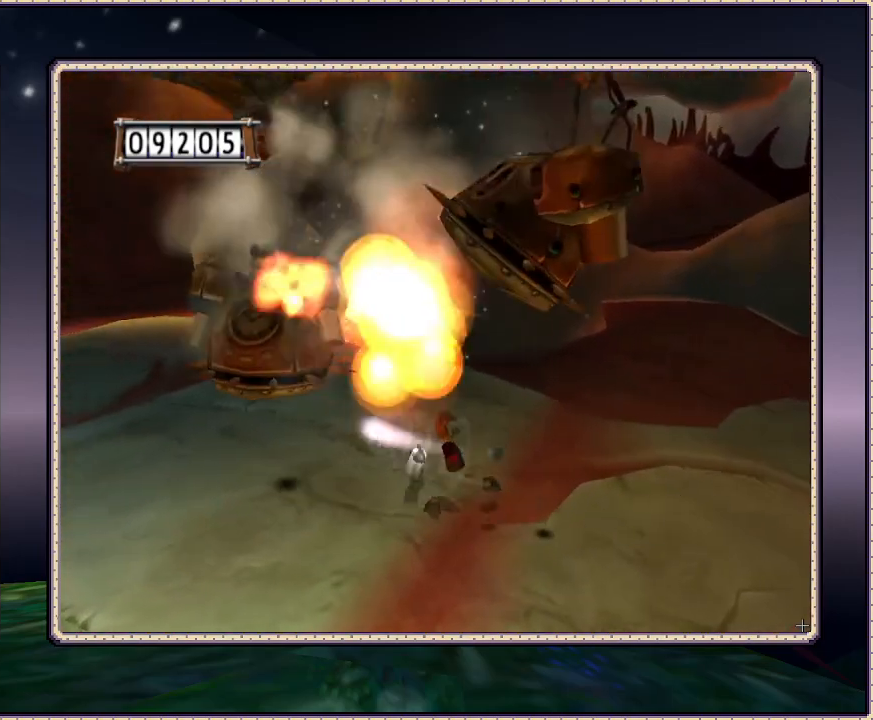
{"dt_ms": 500, "buttons": ["L1", "DPAD_DOWN", "DPAD_LEFT"], "events": [[100, "CIRCLE", "down"], [100, "SQUARE", "up"], [217, "SQUARE", "down"], [333, "CIRCLE", "up"], [333, "SQUARE", "up"], [450, "SQUARE", "down"], [500, "SQUARE", "up"]]}
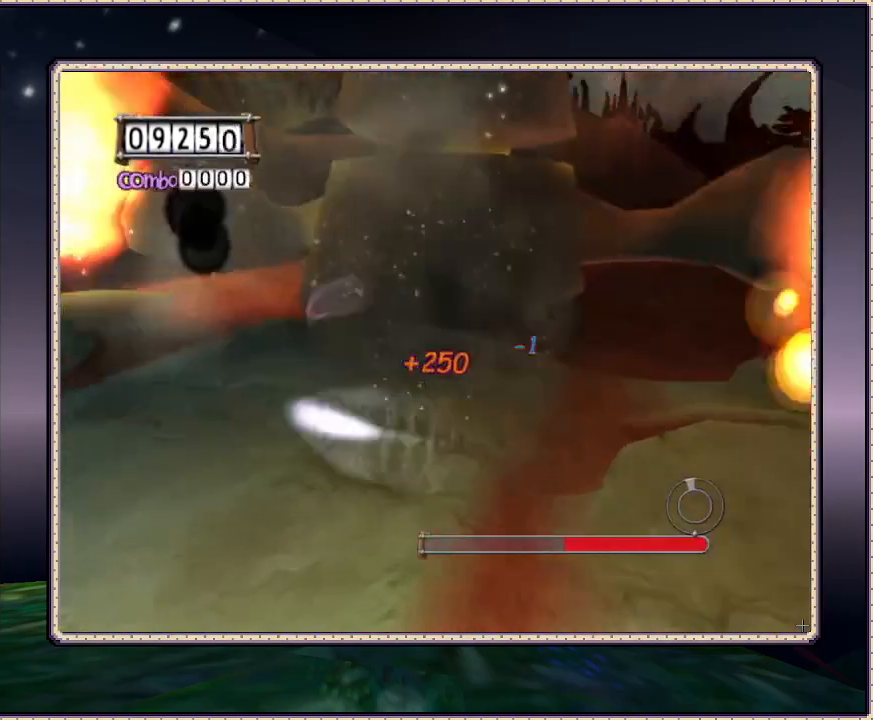
{"dt_ms": 500, "buttons": ["SQUARE", "L1", "DPAD_DOWN"], "events": [[83, "SQUARE", "down"], [133, "SQUARE", "up"], [267, "SQUARE", "down"], [300, "DPAD_DOWN", "up"], [367, "CIRCLE", "down"], [383, "CIRCLE", "up"], [383, "DPAD_DOWN", "down"], [383, "SQUARE", "up"], [417, "DPAD_LEFT", "up"], [483, "SQUARE", "down"]]}
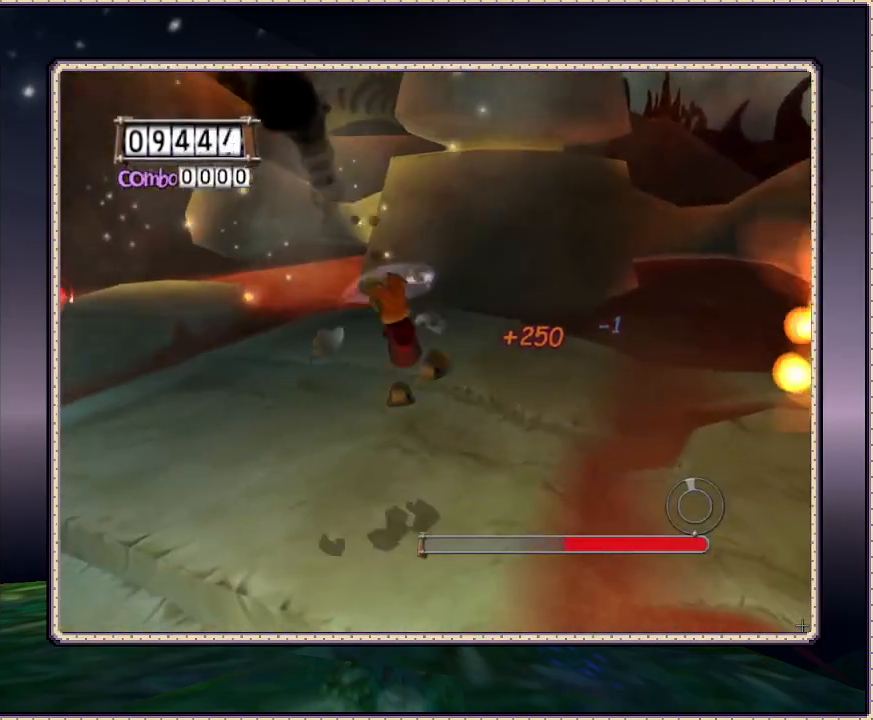
{"dt_ms": 500, "buttons": ["SQUARE", "L1", "DPAD_RIGHT"], "events": [[17, "DPAD_DOWN", "up"], [17, "DPAD_RIGHT", "down"], [67, "SQUARE", "up"], [200, "SQUARE", "down"], [283, "L1", "up"], [283, "SQUARE", "up"], [383, "L1", "down"], [383, "SQUARE", "down"]]}
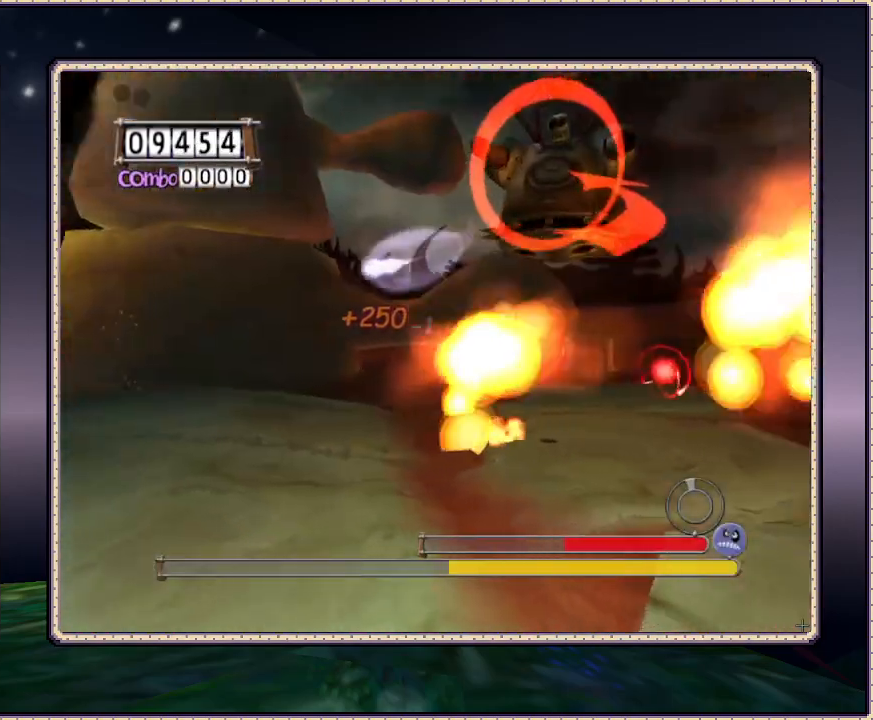
{"dt_ms": 500, "buttons": ["L1", "DPAD_RIGHT"], "events": [[150, "SQUARE", "up"], [233, "SQUARE", "down"], [300, "SQUARE", "up"], [417, "SQUARE", "down"], [467, "SQUARE", "up"]]}
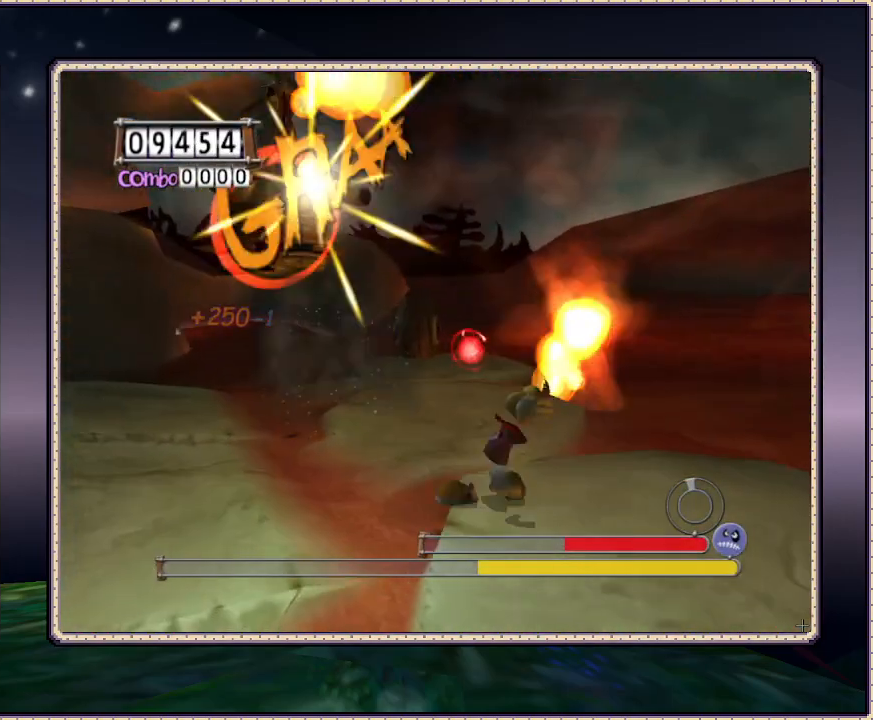
{"dt_ms": 500, "buttons": ["L1", "DPAD_LEFT"], "events": [[50, "DPAD_DOWN", "down"], [50, "DPAD_RIGHT", "up"], [100, "DPAD_LEFT", "down"], [217, "DPAD_DOWN", "up"], [283, "SQUARE", "down"], [383, "SQUARE", "up"]]}
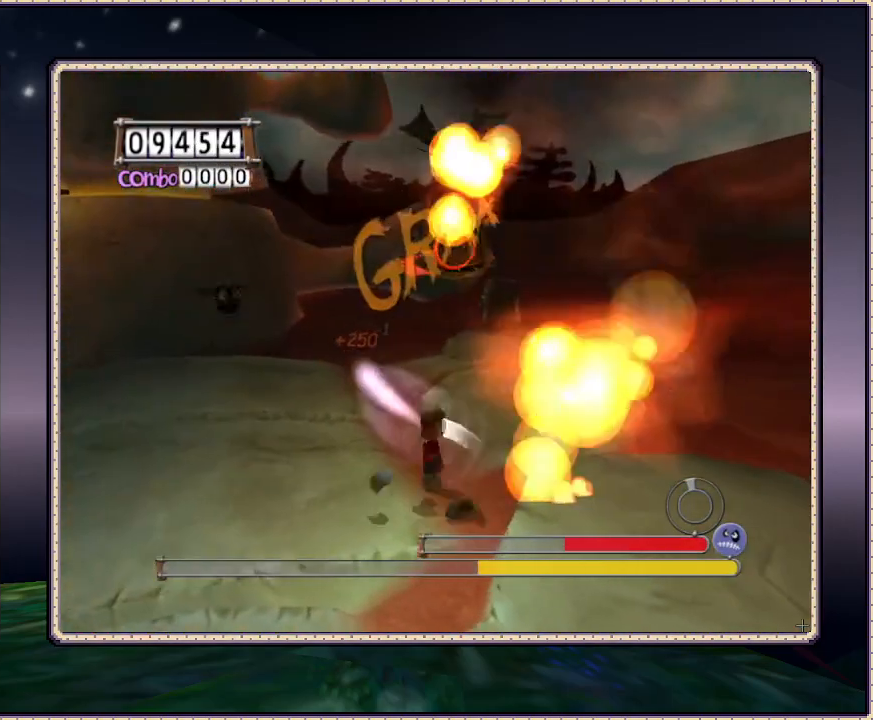
{"dt_ms": 500, "buttons": ["L1", "DPAD_LEFT"], "events": [[150, "SQUARE", "down"], [383, "SQUARE", "up"]]}
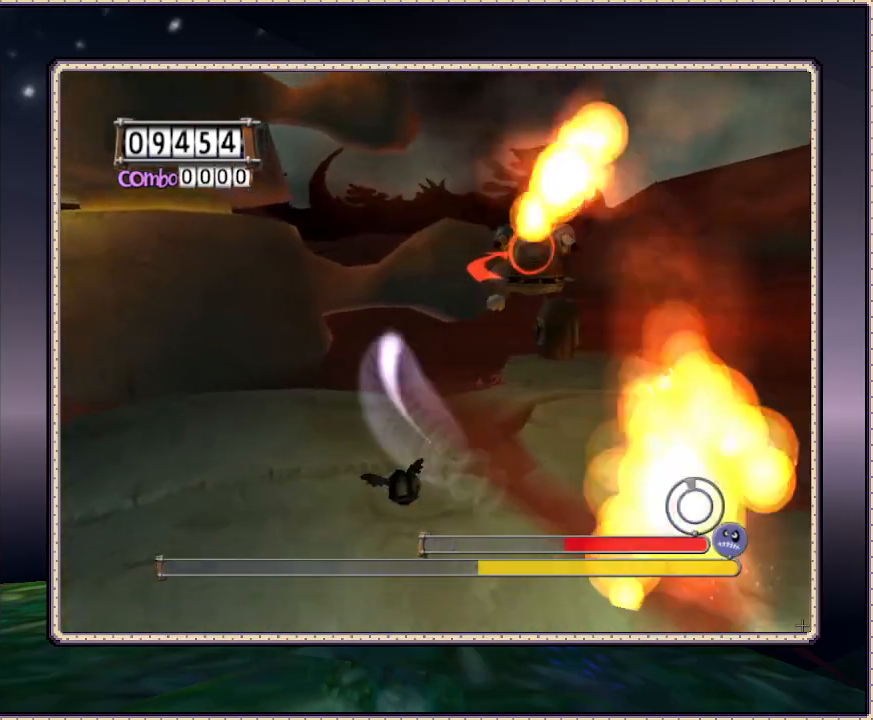
{"dt_ms": 500, "buttons": ["L1", "DPAD_LEFT"], "events": [[183, "DPAD_UP", "down"], [183, "SQUARE", "down"], [417, "SQUARE", "up"], [450, "DPAD_UP", "up"]]}
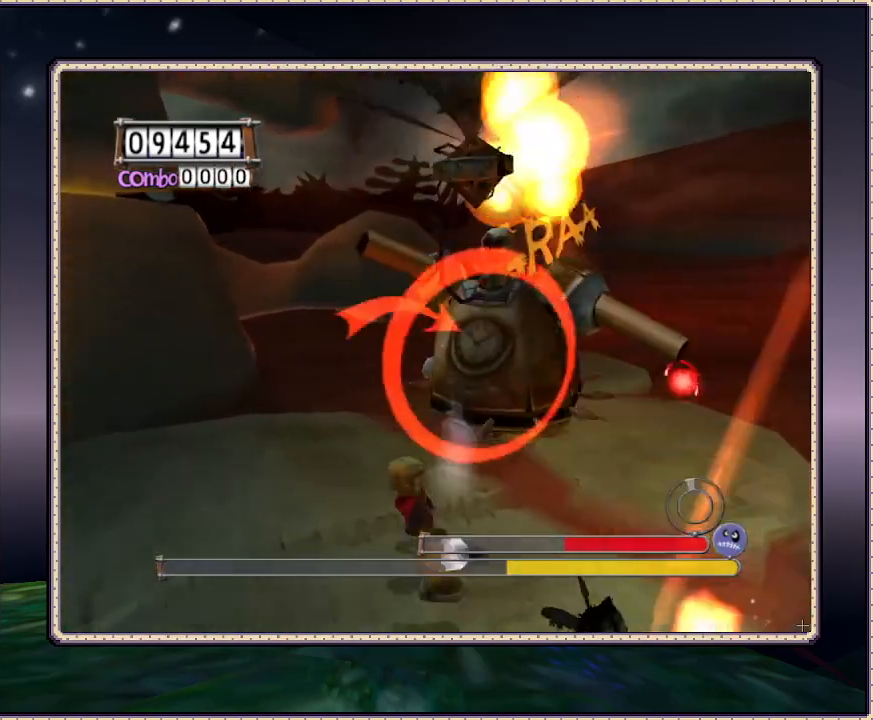
{"dt_ms": 1000, "buttons": ["L1", "DPAD_RIGHT"], "events": [[217, "SQUARE", "down"], [283, "DPAD_DOWN", "down"], [400, "DPAD_LEFT", "up"], [433, "DPAD_RIGHT", "down"], [450, "SQUARE", "up"], [633, "DPAD_DOWN", "up"], [750, "SQUARE", "down"], [850, "SQUARE", "up"]]}
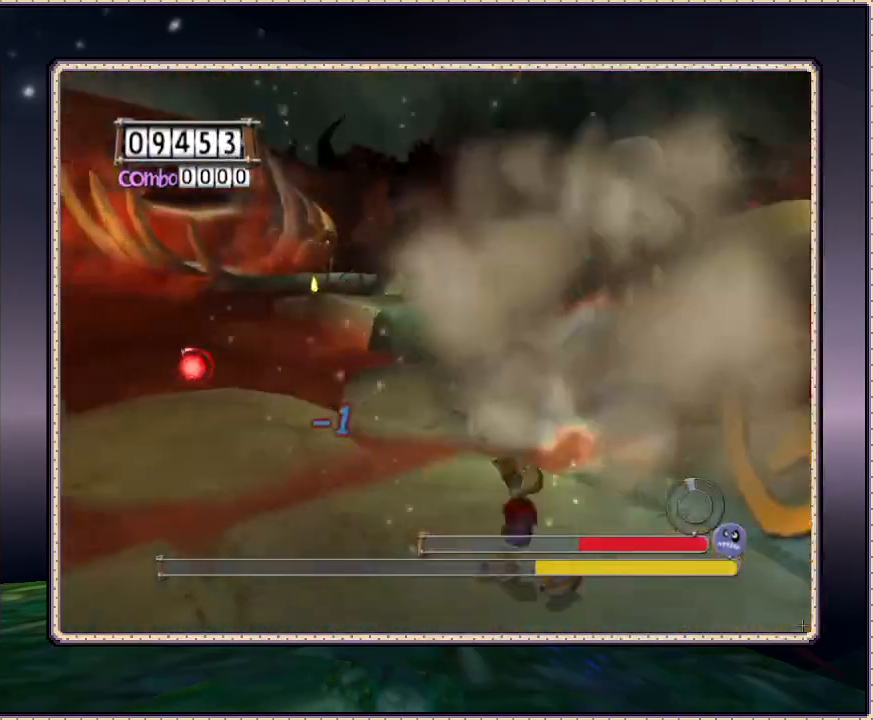
{"dt_ms": 500, "buttons": ["L1", "DPAD_DOWN"], "events": [[33, "SQUARE", "down"], [150, "DPAD_DOWN", "down"], [217, "DPAD_RIGHT", "up"], [217, "SQUARE", "up"], [333, "SQUARE", "down"], [483, "SQUARE", "up"]]}